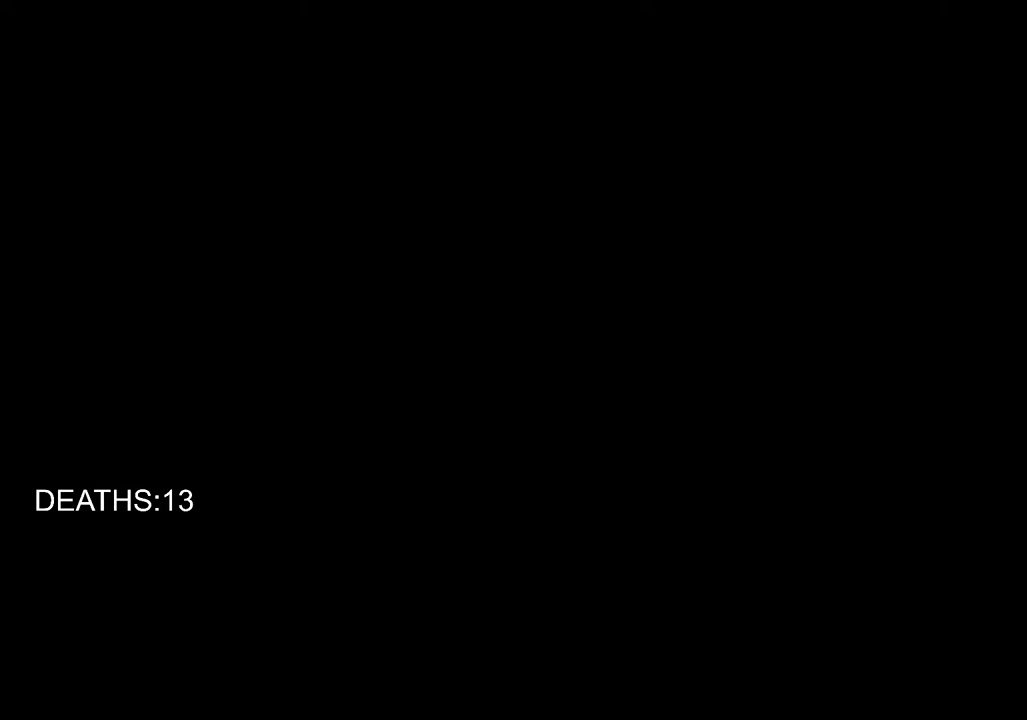
Gameplay with a controller (PlayStation layout); each line is a JSON object with the inputs held at the frame after it. "events" lists button and stick changes between this image and that frame as [ms after this image, input, new state], when the widget could be followed in between.
{"buttons": ["START"], "left_stick": "up", "right_stick": "center", "events": [[233, "CIRCLE", "up"], [400, "START", "down"]]}
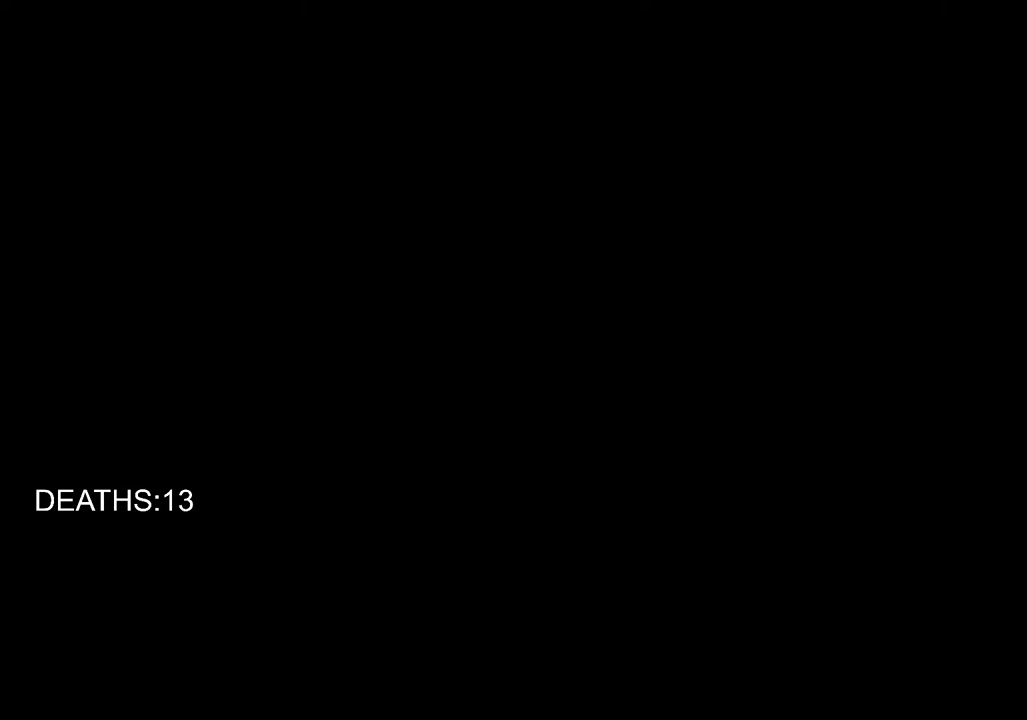
{"buttons": [], "left_stick": "up", "right_stick": "center", "events": [[33, "START", "up"], [83, "START", "down"], [200, "START", "up"]]}
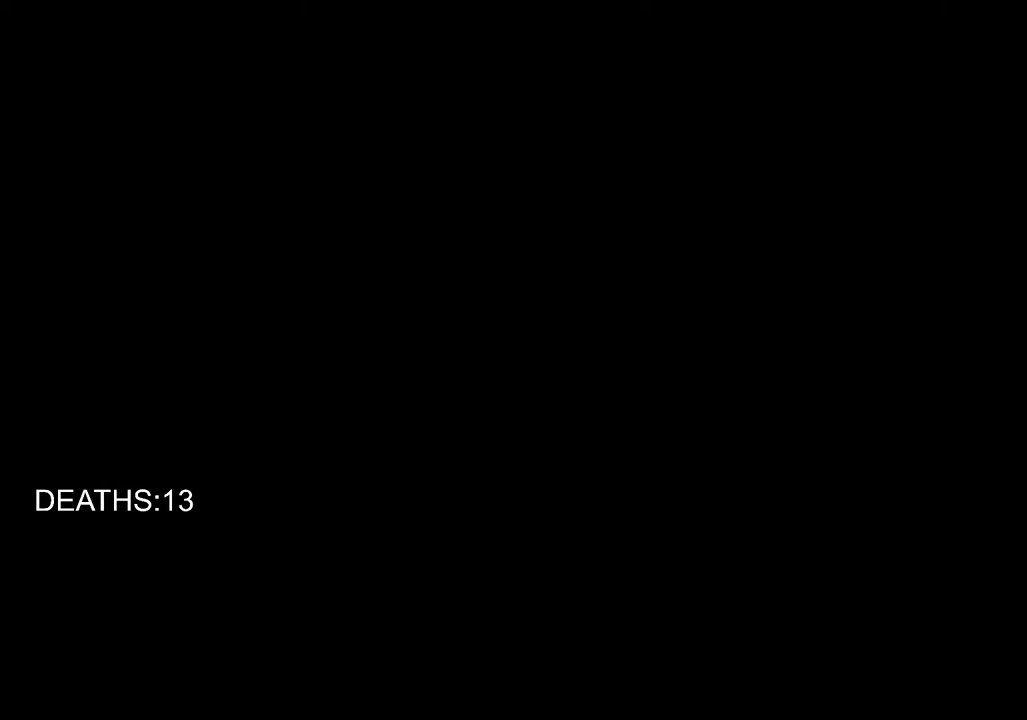
{"buttons": ["CIRCLE"], "left_stick": "up", "right_stick": "center", "events": [[283, "CIRCLE", "down"]]}
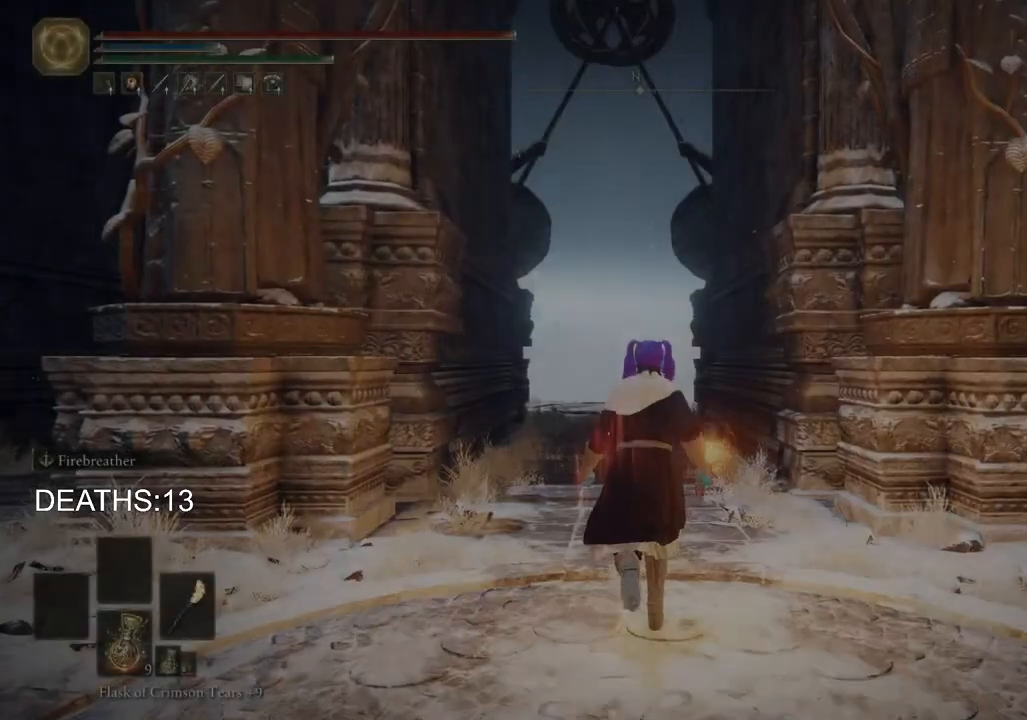
{"buttons": ["CIRCLE"], "left_stick": "up", "right_stick": "center", "events": []}
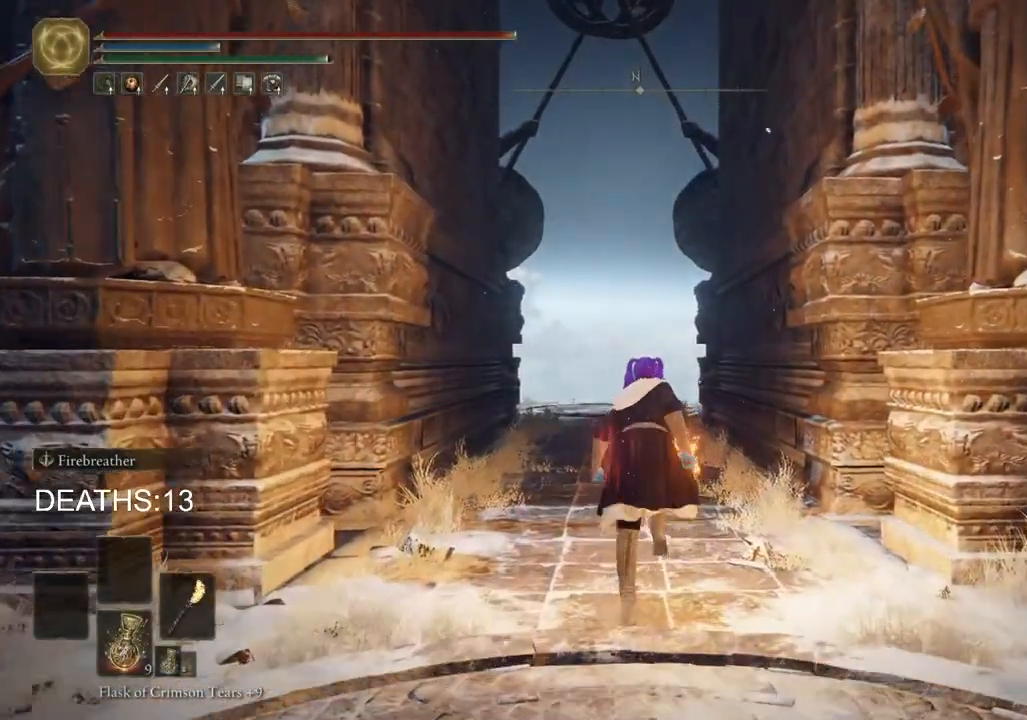
{"buttons": ["CIRCLE", "TRIANGLE"], "left_stick": "up", "right_stick": "center", "events": [[483, "TRIANGLE", "down"]]}
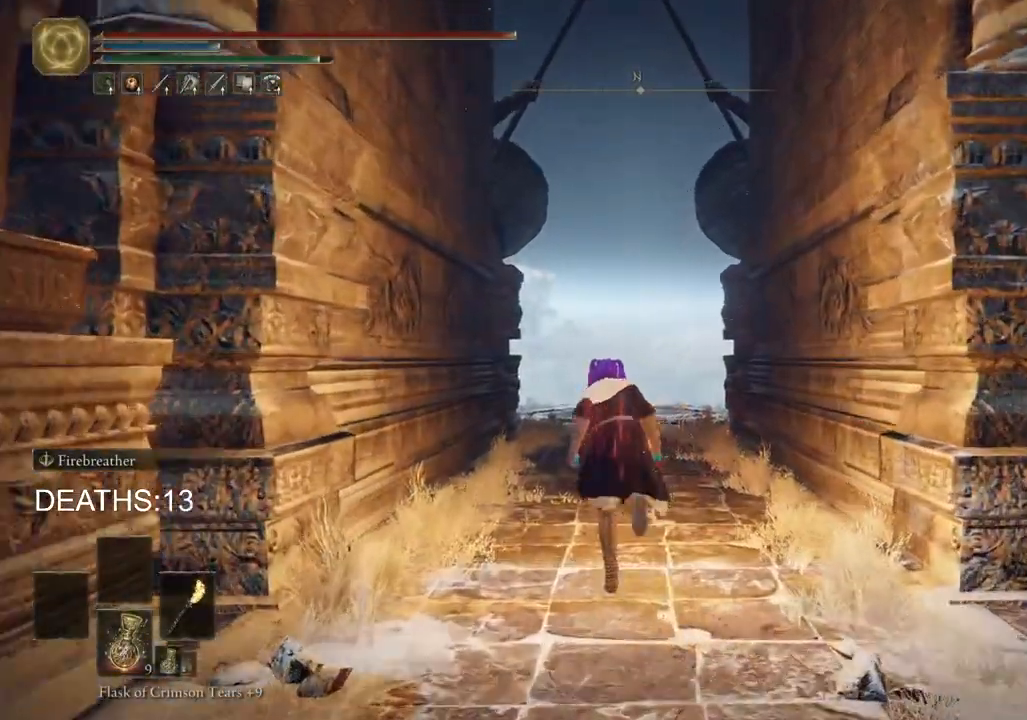
{"buttons": ["CIRCLE"], "left_stick": "up", "right_stick": "center", "events": [[150, "DPAD_DOWN", "down"], [283, "DPAD_DOWN", "up"], [300, "TRIANGLE", "up"]]}
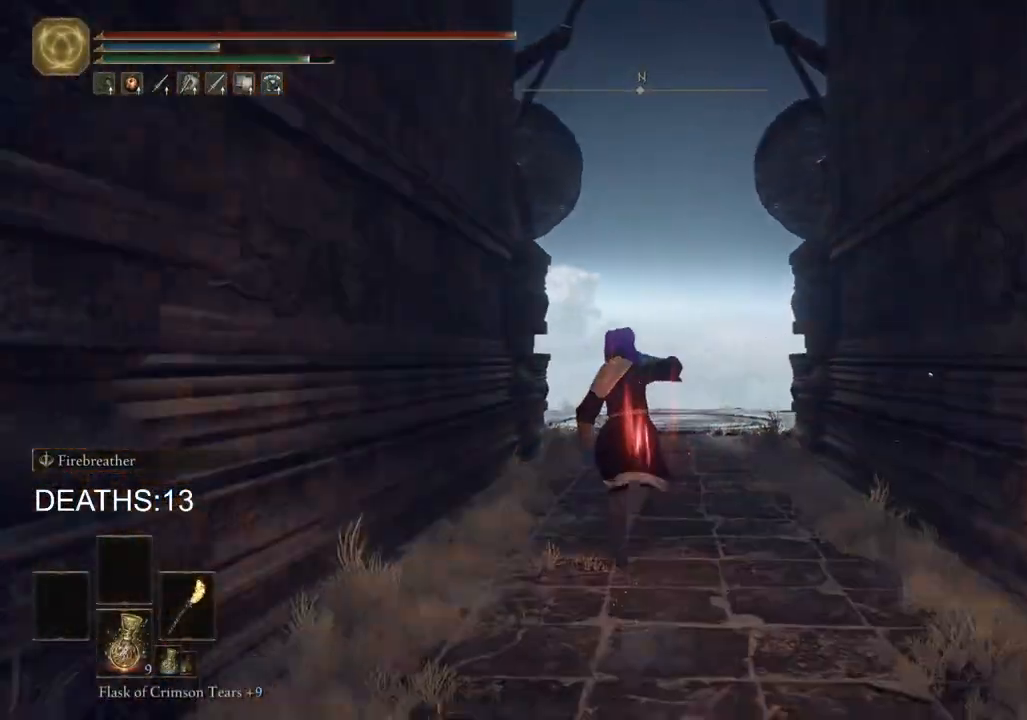
{"buttons": [], "left_stick": "up", "right_stick": "center", "events": [[17, "CIRCLE", "up"]]}
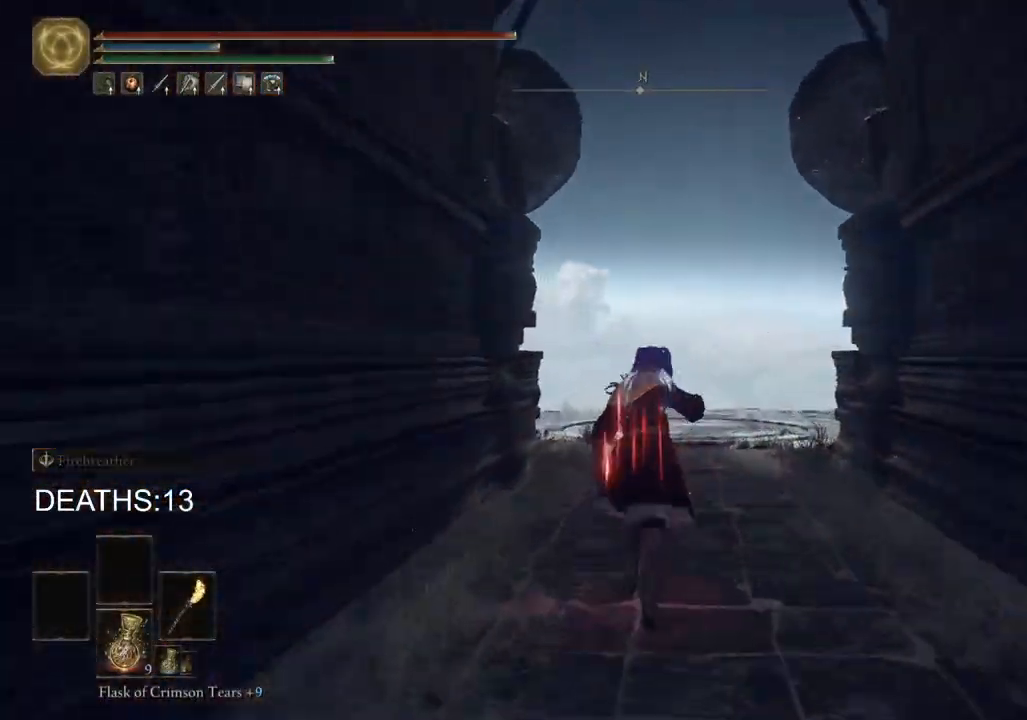
{"buttons": [], "left_stick": "up", "right_stick": "center", "events": [[367, "left_stick", "center"], [483, "left_stick", "up"]]}
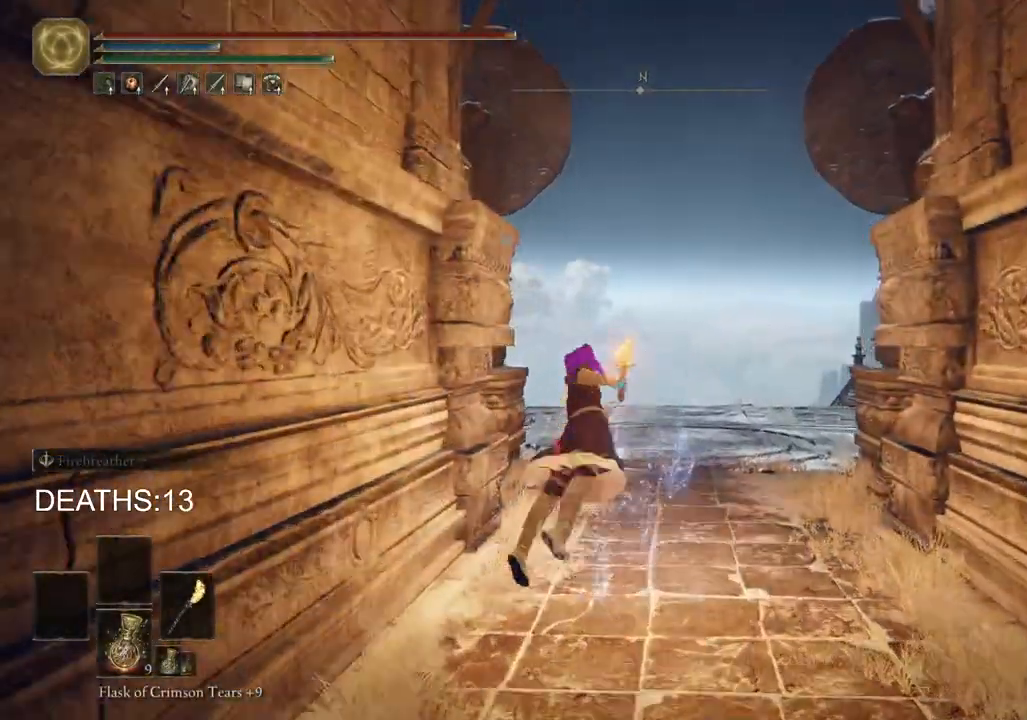
{"buttons": ["CIRCLE"], "left_stick": "up", "right_stick": "center", "events": [[217, "CIRCLE", "down"], [333, "CIRCLE", "up"], [450, "CIRCLE", "down"]]}
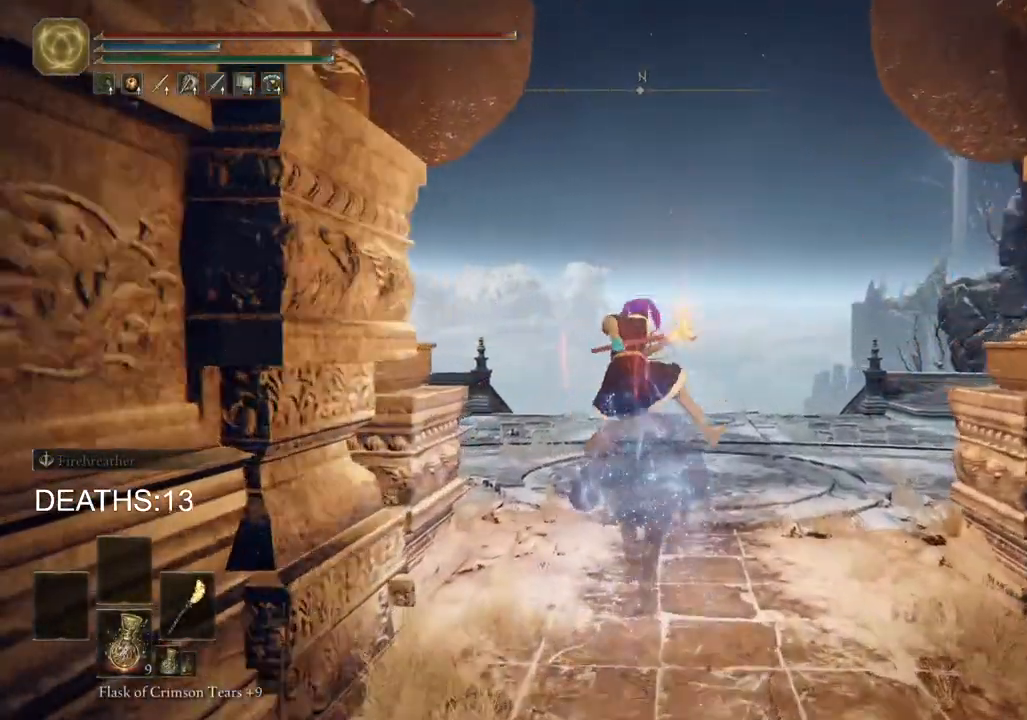
{"buttons": ["CIRCLE"], "left_stick": "up", "right_stick": "center", "events": [[17, "CIRCLE", "up"], [83, "CIRCLE", "down"], [183, "CIRCLE", "up"], [283, "CIRCLE", "down"], [350, "CIRCLE", "up"], [433, "CIRCLE", "down"]]}
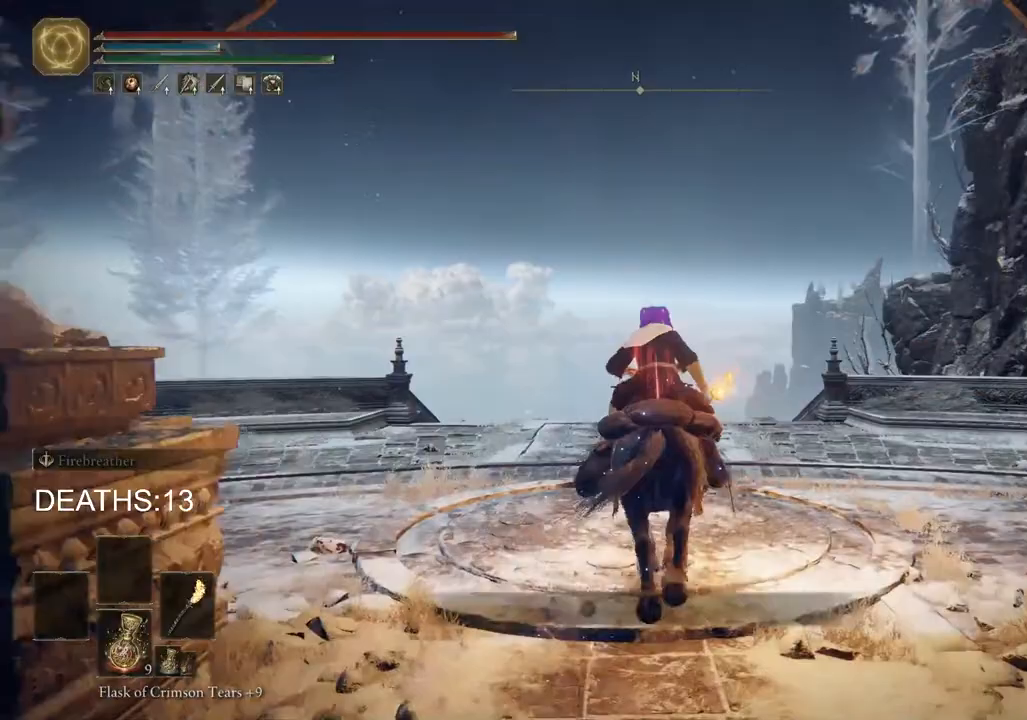
{"buttons": [], "left_stick": "up", "right_stick": "center", "events": [[17, "CIRCLE", "up"], [100, "CIRCLE", "down"], [200, "CIRCLE", "up"]]}
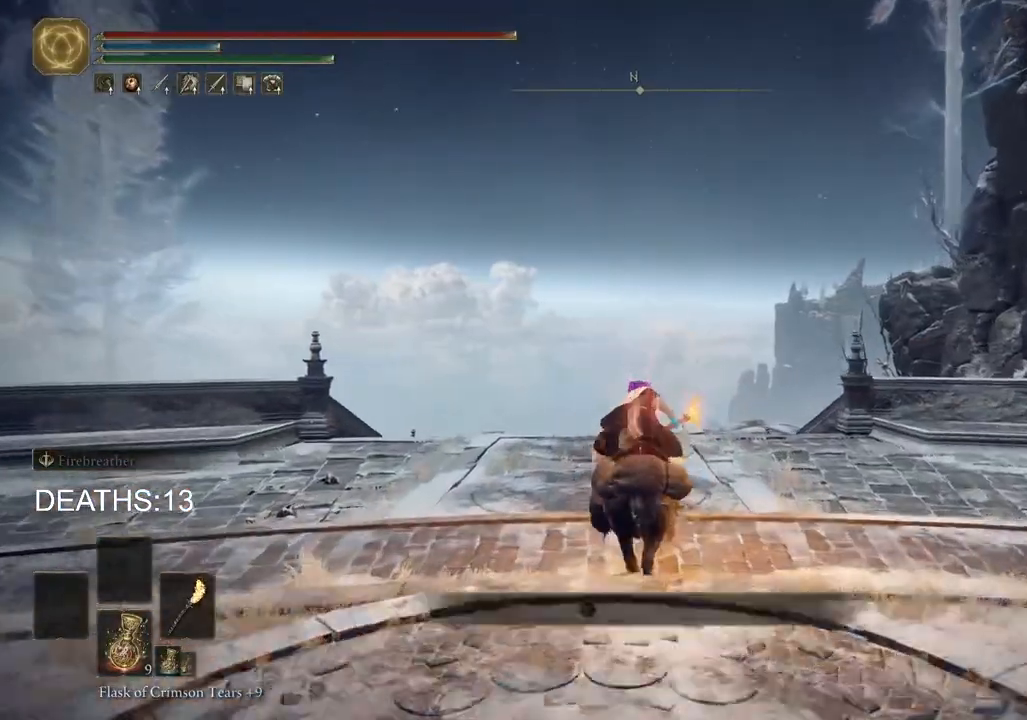
{"buttons": [], "left_stick": "up", "right_stick": "center", "events": []}
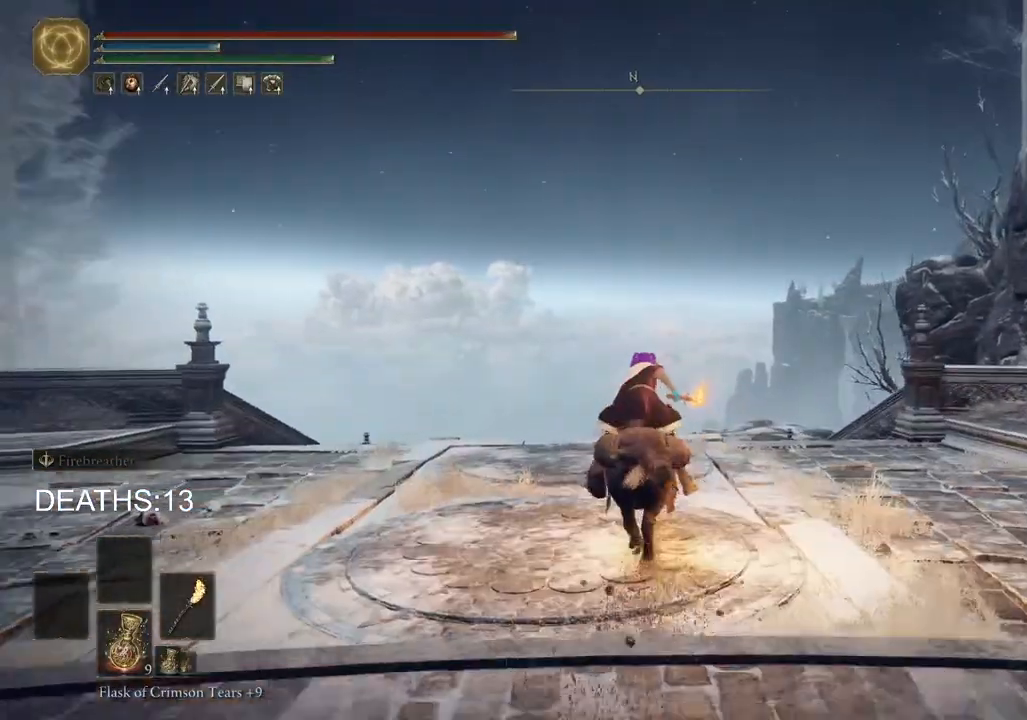
{"buttons": [], "left_stick": "up", "right_stick": "center", "events": [[233, "CIRCLE", "down"], [333, "CIRCLE", "up"]]}
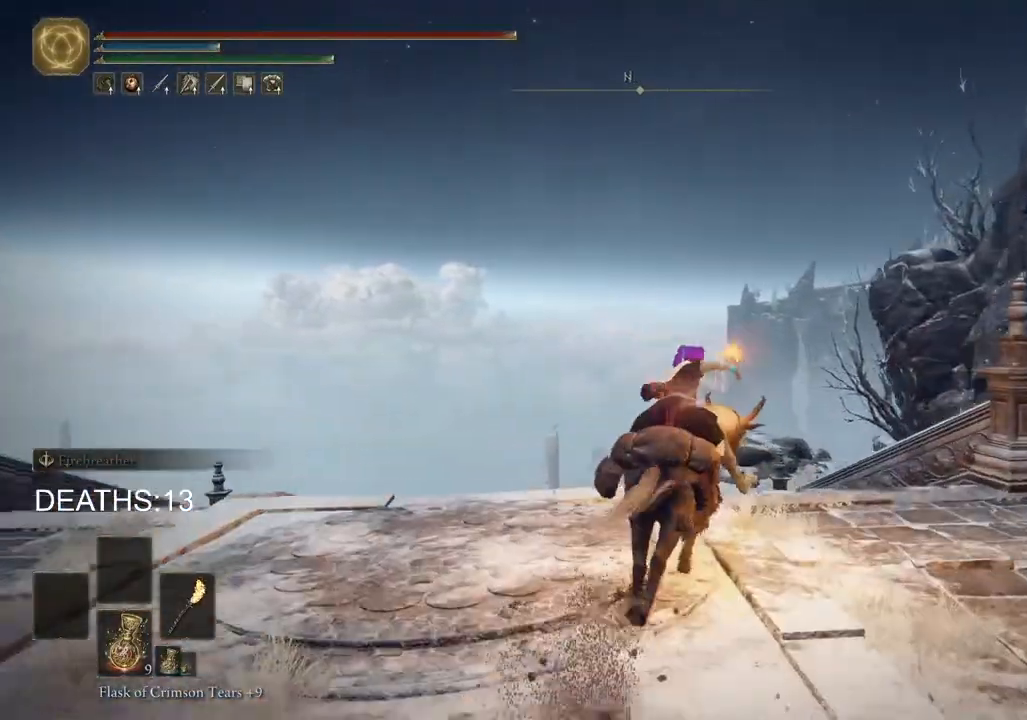
{"buttons": [], "left_stick": "up", "right_stick": "center", "events": []}
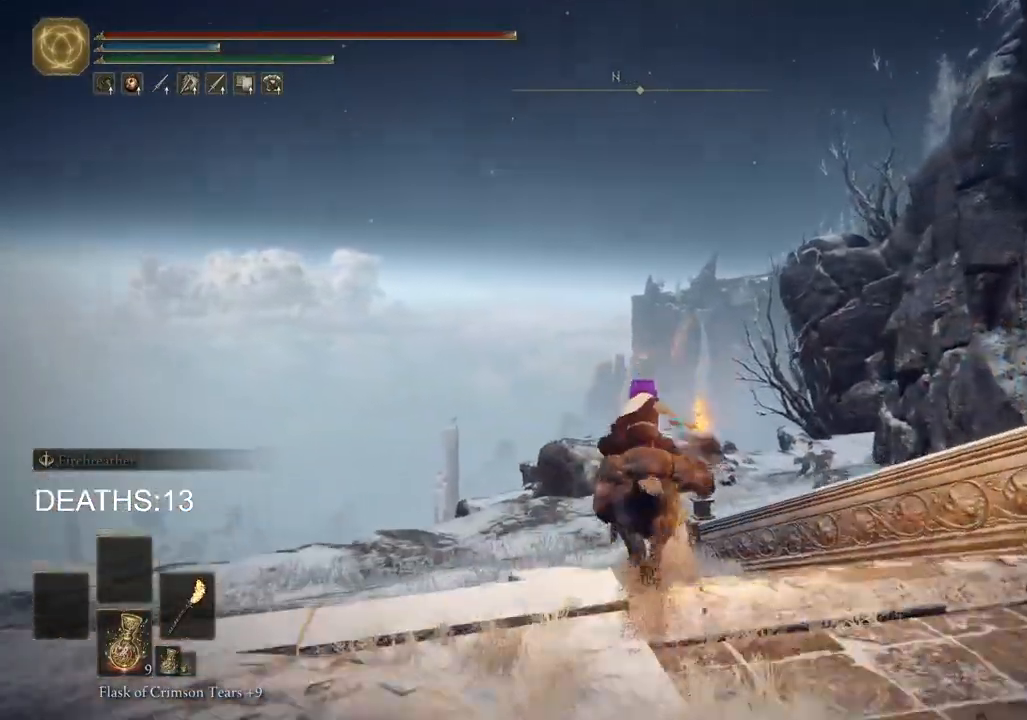
{"buttons": [], "left_stick": "up", "right_stick": "center", "events": []}
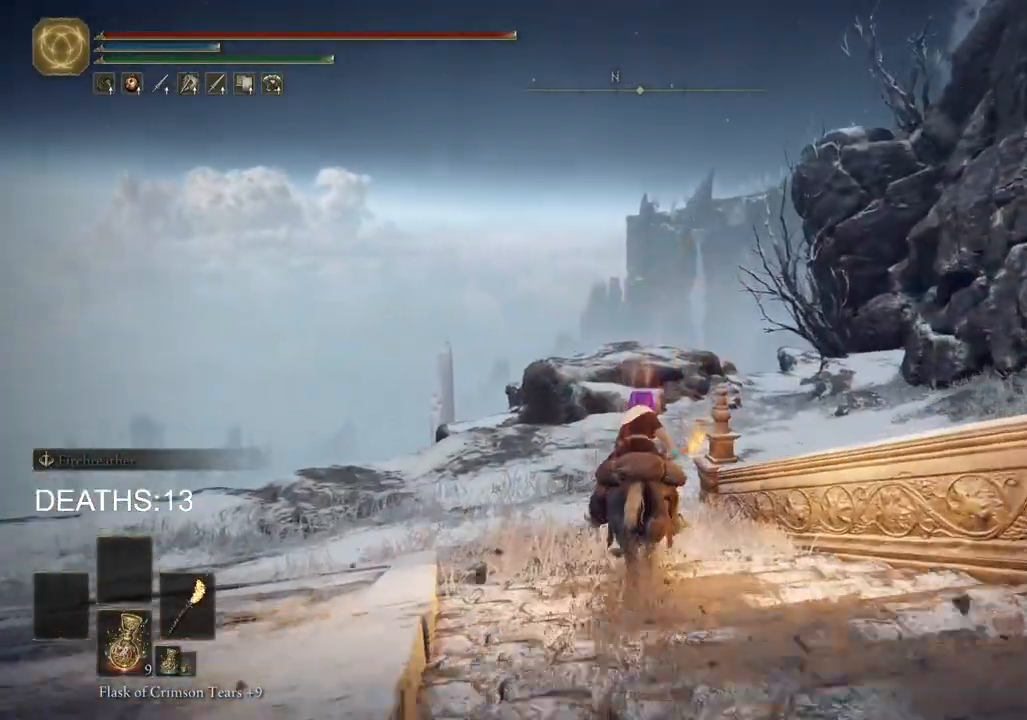
{"buttons": [], "left_stick": "up", "right_stick": "center", "events": []}
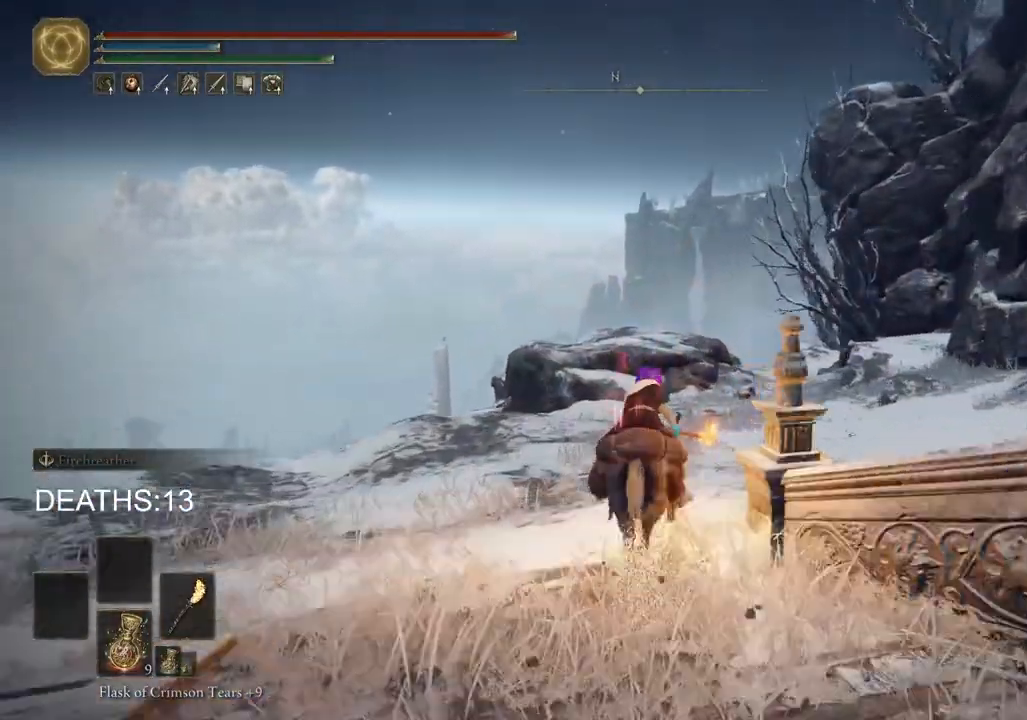
{"buttons": [], "left_stick": "up", "right_stick": "center", "events": [[250, "CIRCLE", "down"], [367, "CIRCLE", "up"]]}
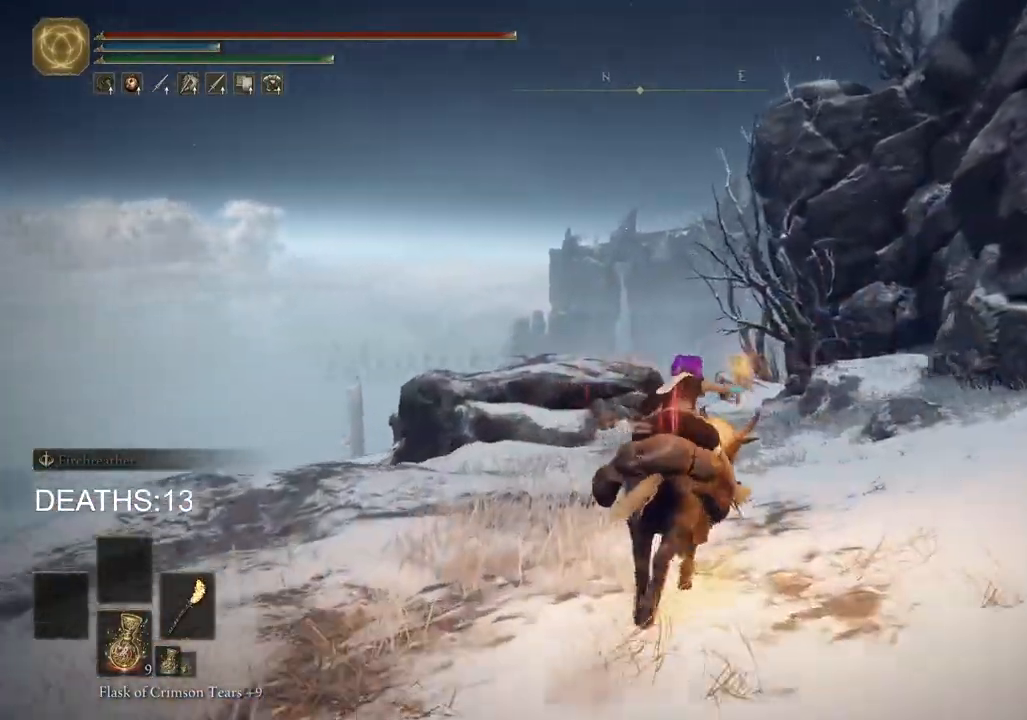
{"buttons": [], "left_stick": "up", "right_stick": "center", "events": []}
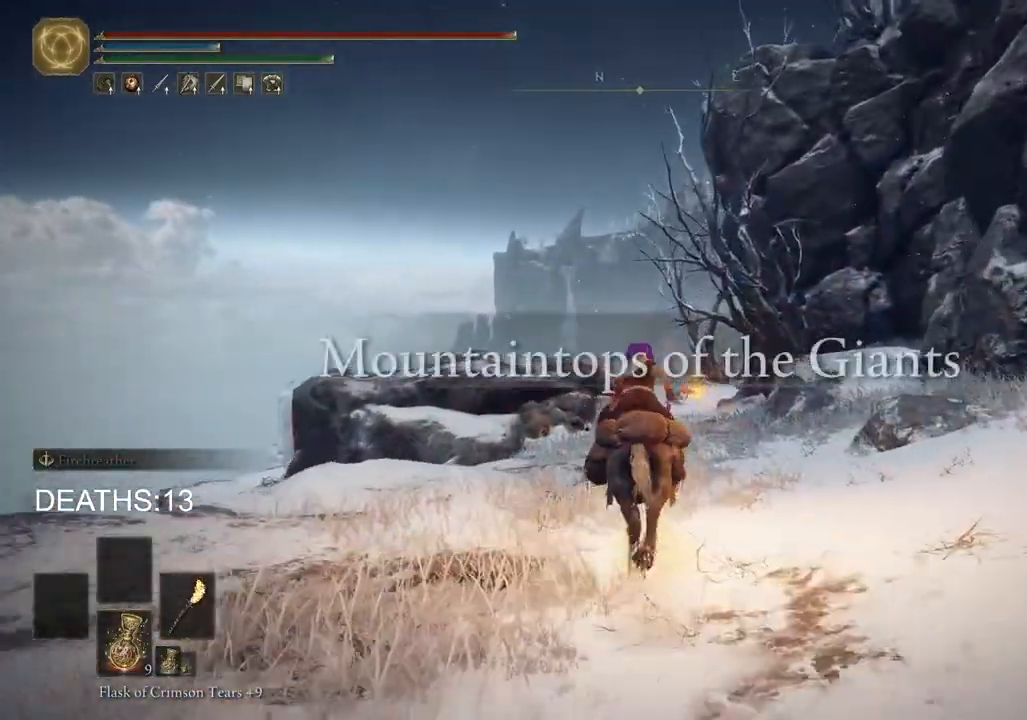
{"buttons": [], "left_stick": "up", "right_stick": "center", "events": []}
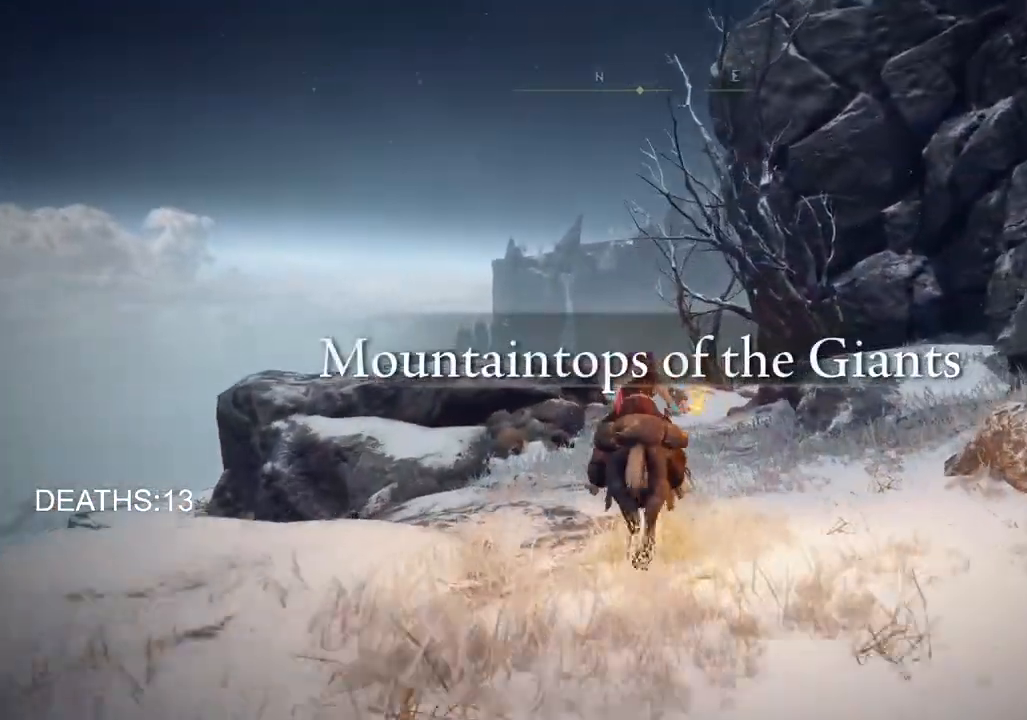
{"buttons": [], "left_stick": "up", "right_stick": "center", "events": []}
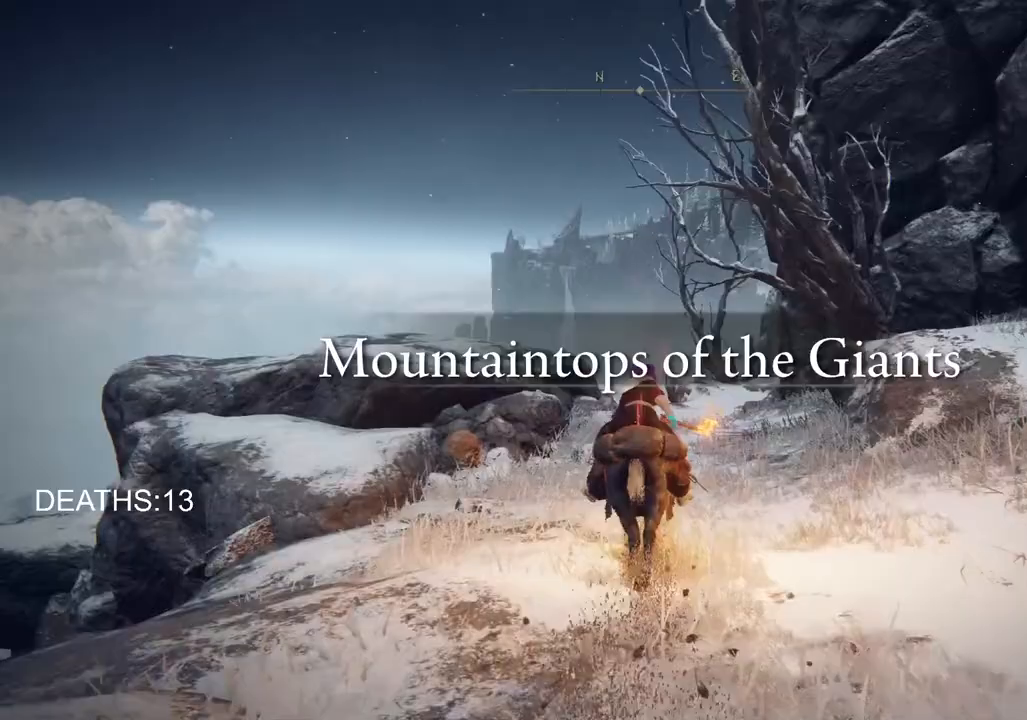
{"buttons": [], "left_stick": "up", "right_stick": "center", "events": [[50, "CIRCLE", "down"], [150, "CIRCLE", "up"]]}
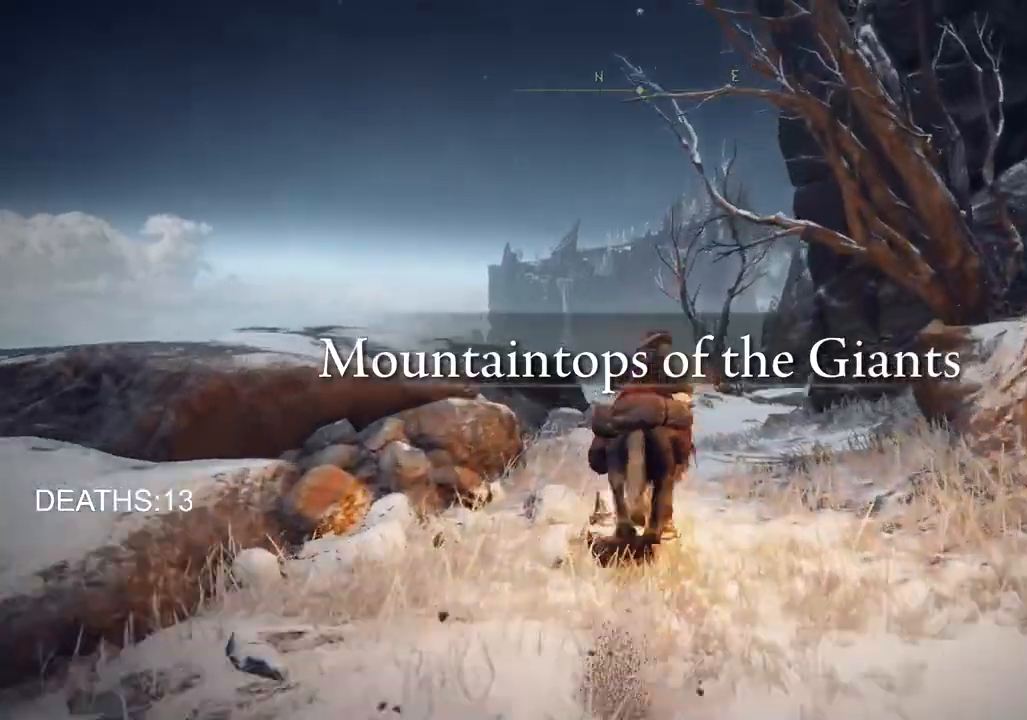
{"buttons": [], "left_stick": "up", "right_stick": "center", "events": []}
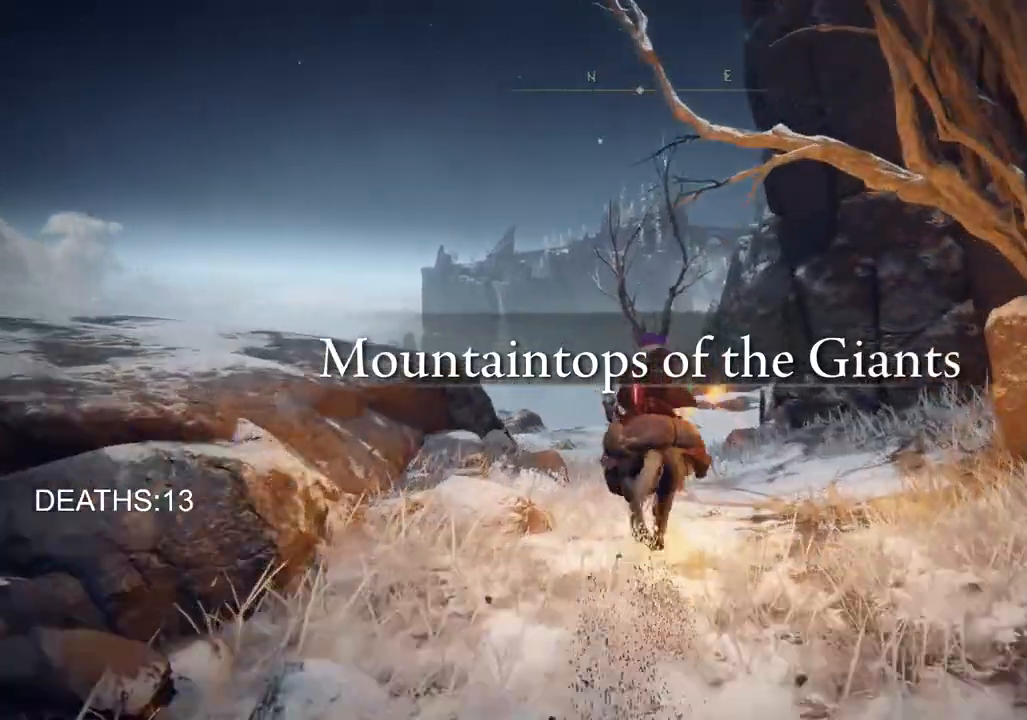
{"buttons": [], "left_stick": "up", "right_stick": "center", "events": [[233, "CIRCLE", "down"], [317, "CIRCLE", "up"]]}
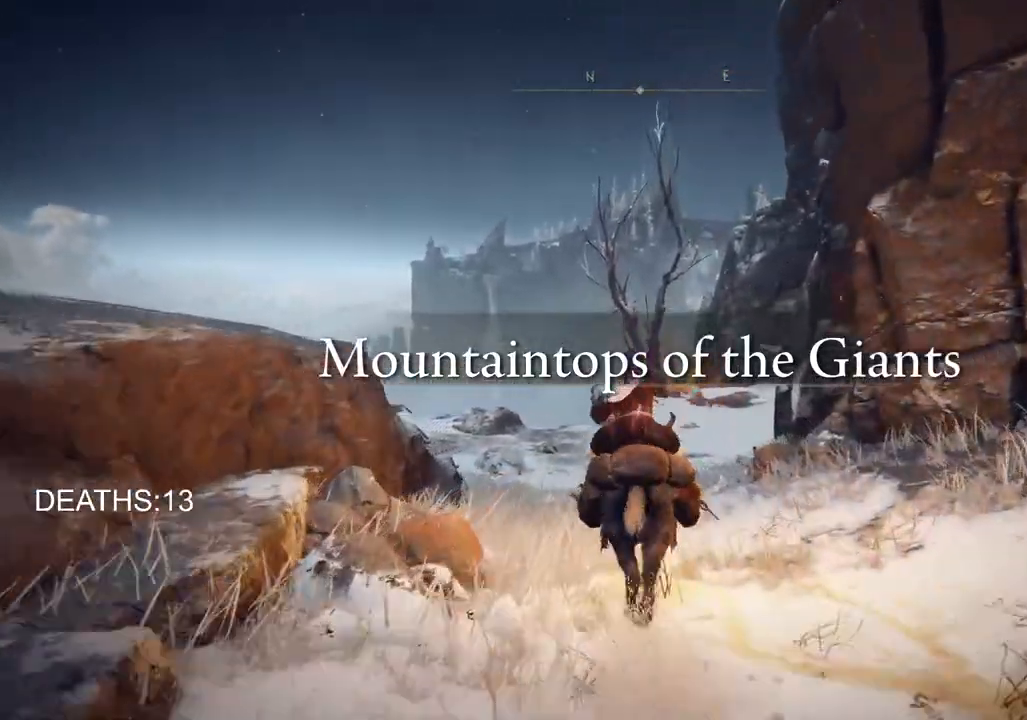
{"buttons": [], "left_stick": "up", "right_stick": "center", "events": []}
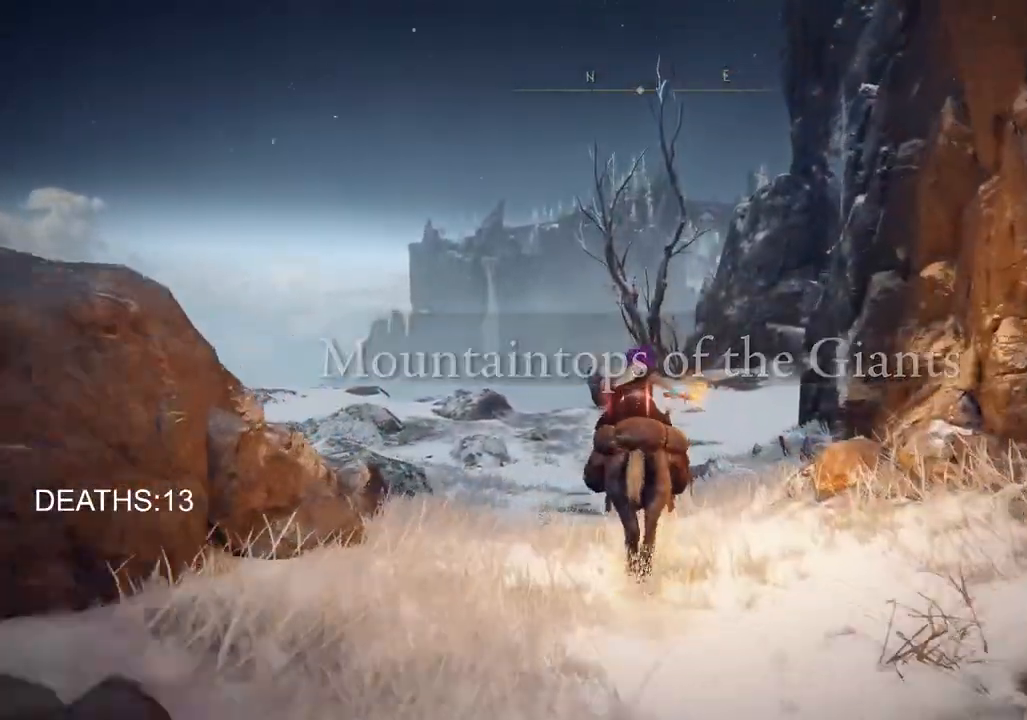
{"buttons": [], "left_stick": "up", "right_stick": "center", "events": []}
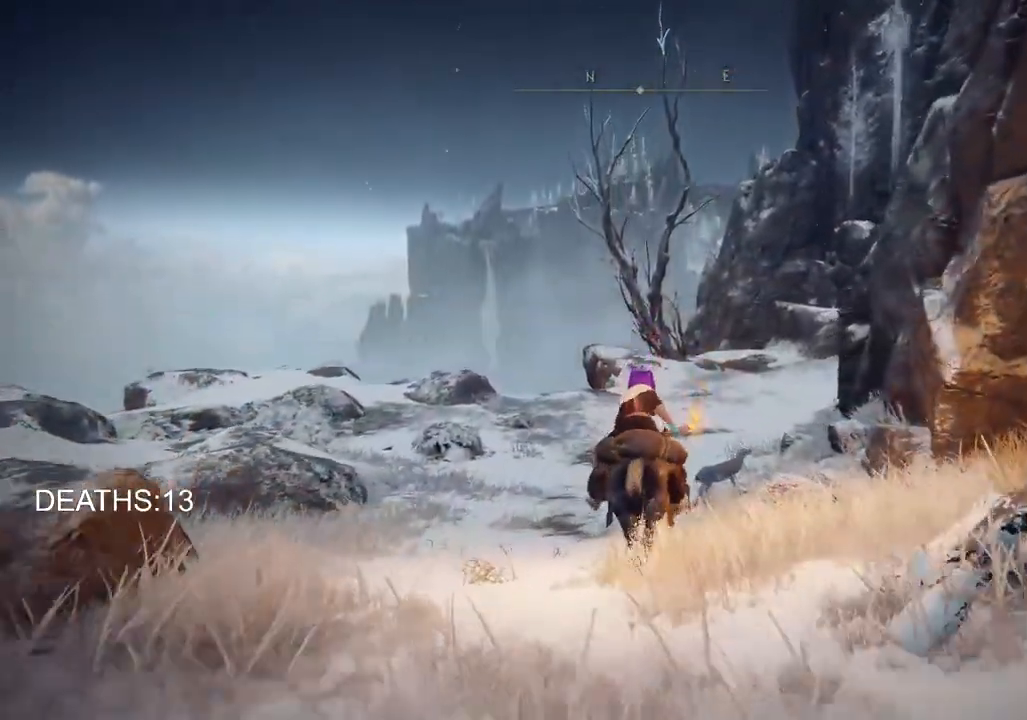
{"buttons": [], "left_stick": "up", "right_stick": "center", "events": [[367, "CIRCLE", "down"], [400, "CIRCLE", "up"]]}
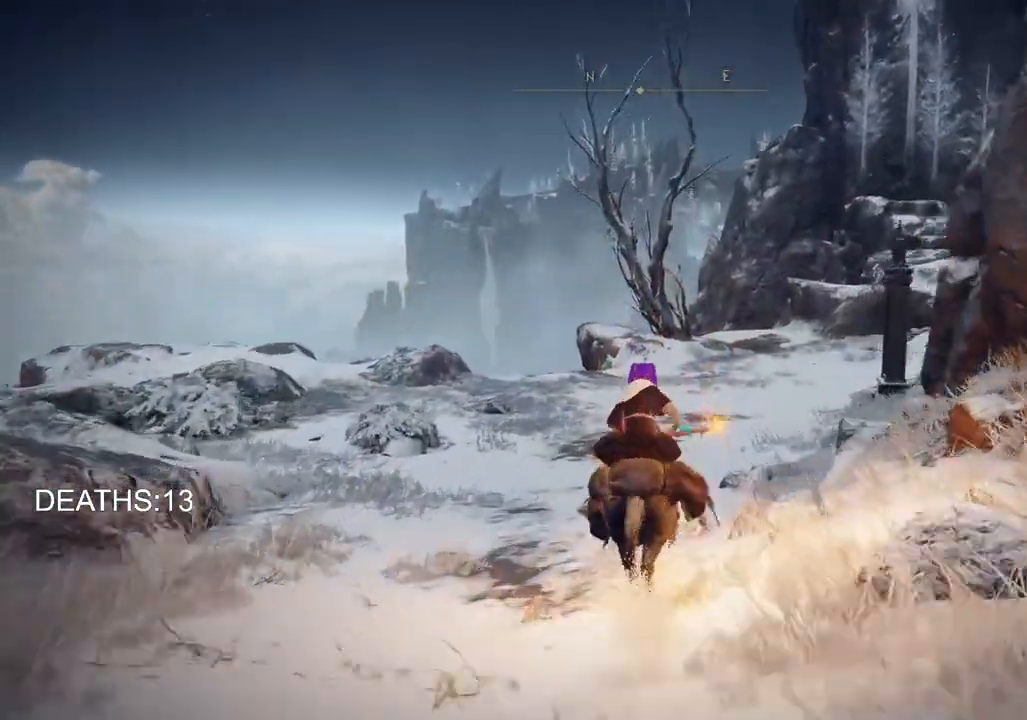
{"buttons": [], "left_stick": "up", "right_stick": "center", "events": []}
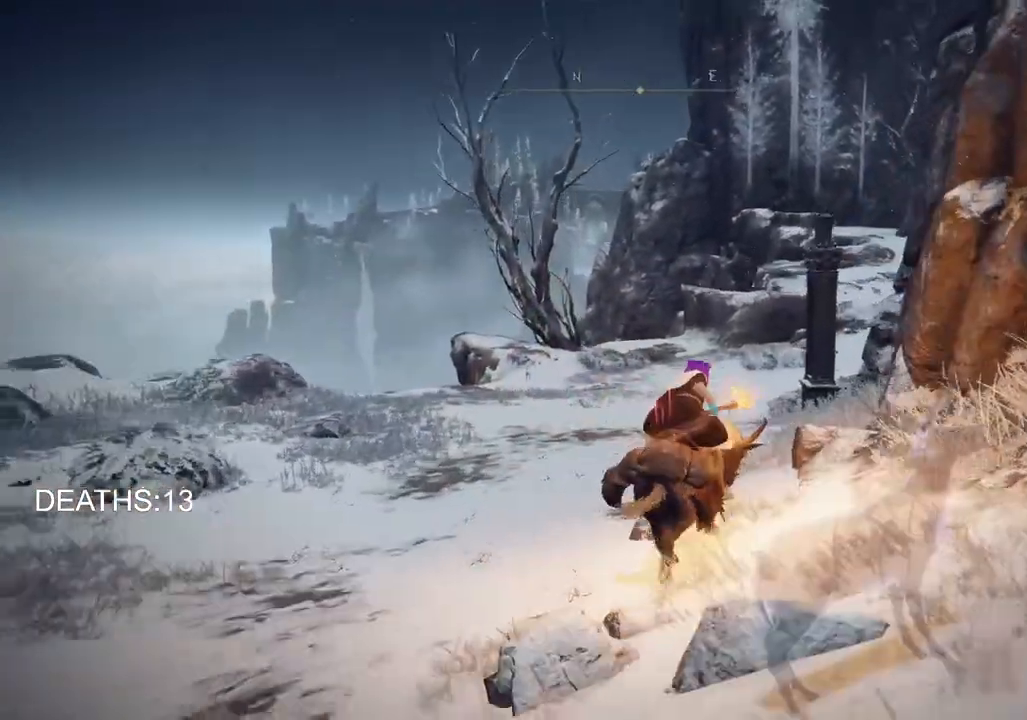
{"buttons": [], "left_stick": "up", "right_stick": "center", "events": []}
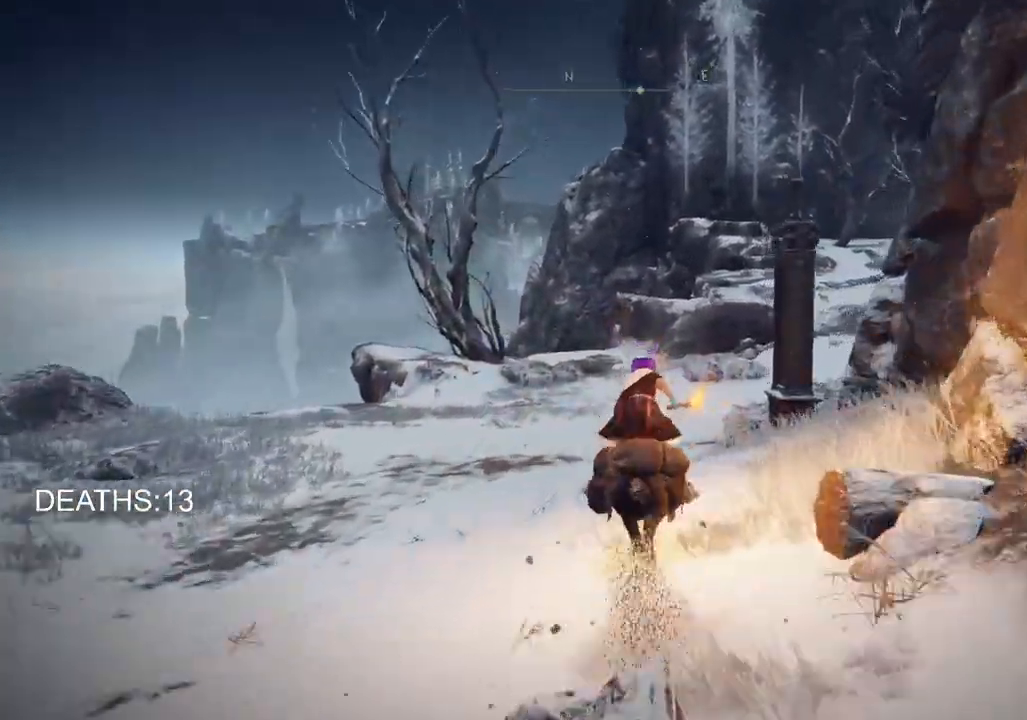
{"buttons": ["CIRCLE"], "left_stick": "up", "right_stick": "center", "events": [[467, "CIRCLE", "down"]]}
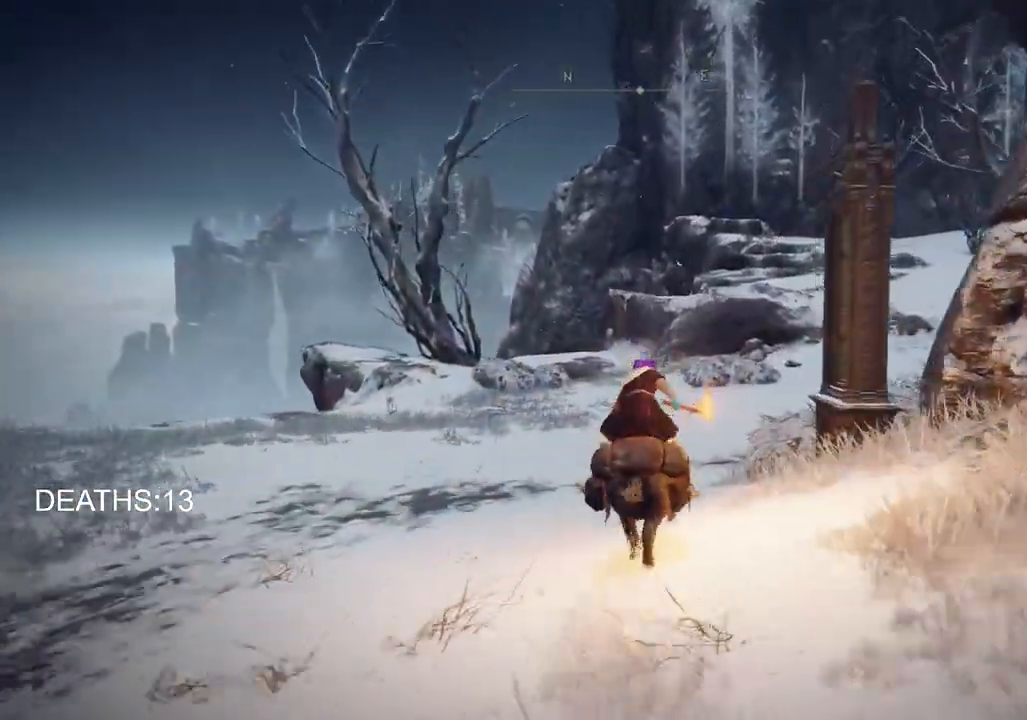
{"buttons": [], "left_stick": "up", "right_stick": "center", "events": [[67, "CIRCLE", "up"]]}